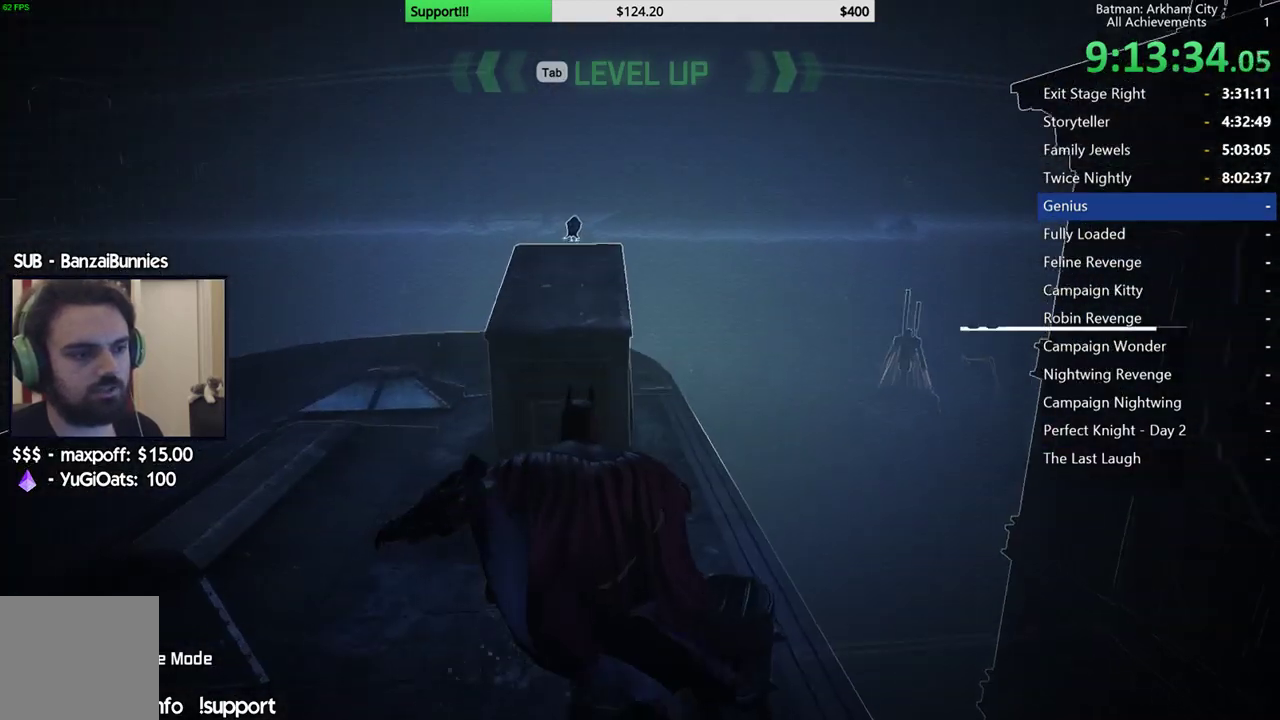
Gameplay with a controller (Xbox layout); each line is a JSON object with the inputs held at the frame after it. "events" lists button and stick changes between this image and that frame as [ms after this image, input, new state], when the widget could be followed in between. Not read: L1 R1.
{"buttons": [], "left_stick": "left", "right_stick": "center", "events": [[200, "left_stick", "left"]]}
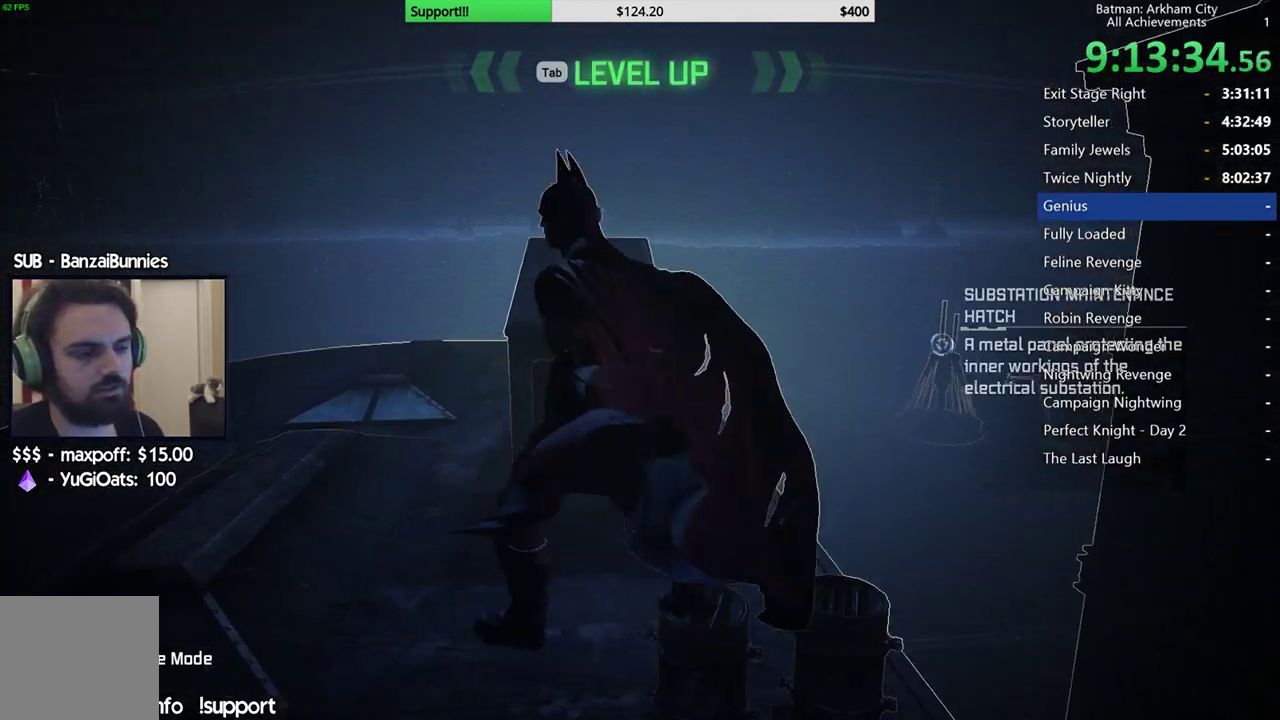
{"buttons": ["R2"], "left_stick": "down", "right_stick": "down-left", "events": [[83, "left_stick", "down-left"], [167, "R2", "down"], [250, "left_stick", "down"], [250, "right_stick", "down"], [400, "right_stick", "down-left"]]}
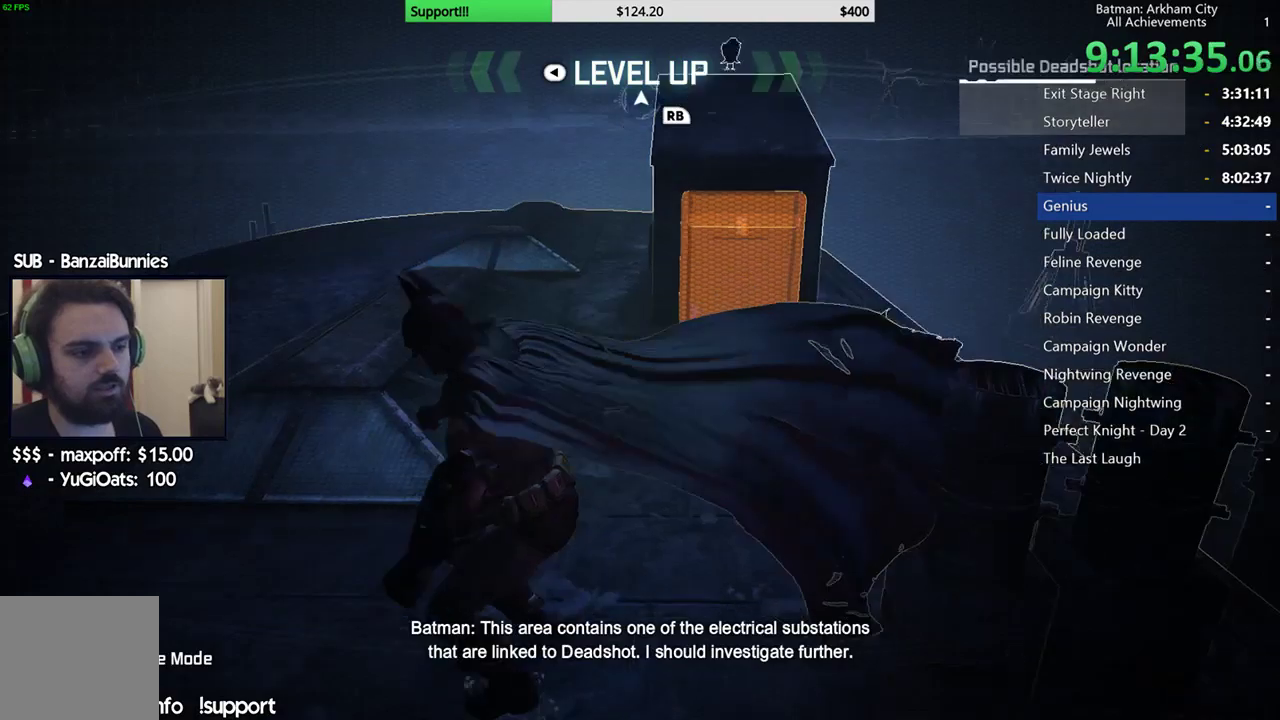
{"buttons": ["R2"], "left_stick": "up-right", "right_stick": "right", "events": [[167, "right_stick", "center"], [233, "right_stick", "up-right"], [317, "left_stick", "right"], [350, "right_stick", "center"], [367, "left_stick", "up-right"], [483, "right_stick", "right"]]}
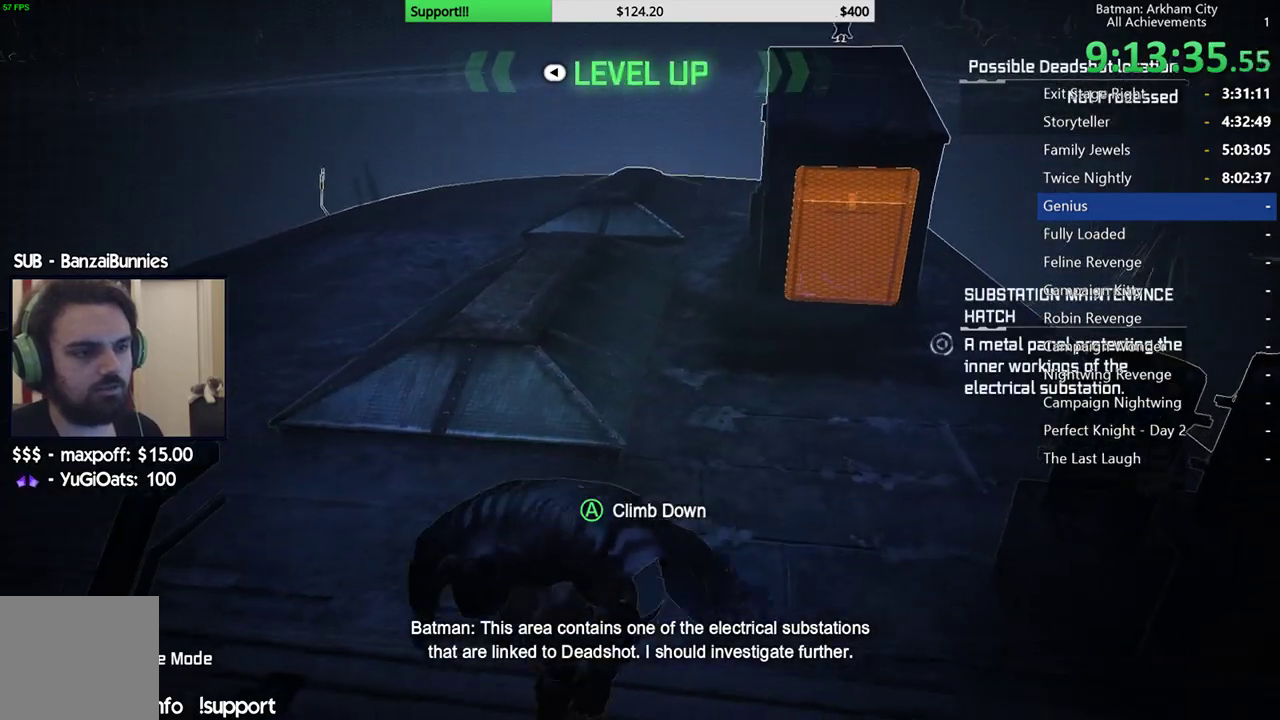
{"buttons": ["A"], "left_stick": "up", "right_stick": "center", "events": [[133, "right_stick", "up-right"], [267, "right_stick", "center"], [350, "R2", "up"], [350, "left_stick", "up"], [367, "A", "down"]]}
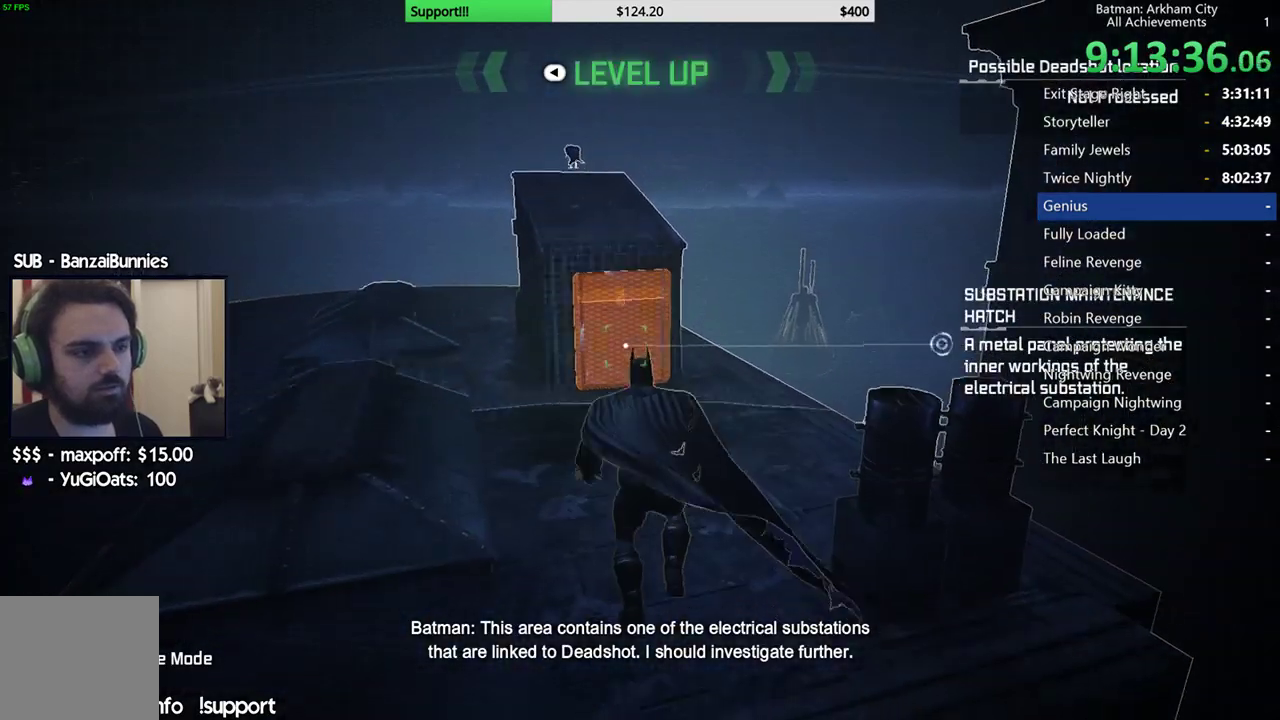
{"buttons": [], "left_stick": "up", "right_stick": "center", "events": [[117, "right_stick", "down-left"], [383, "right_stick", "center"], [483, "A", "up"]]}
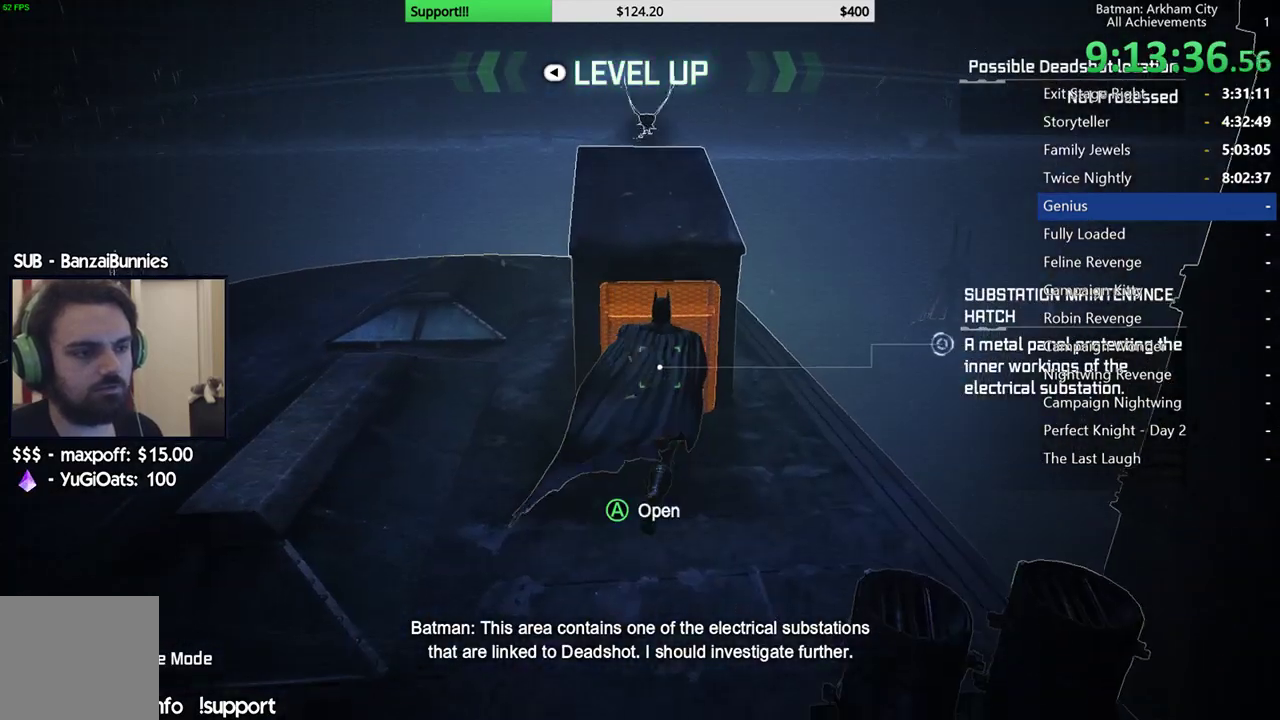
{"buttons": [], "left_stick": "center", "right_stick": "center", "events": [[133, "A", "down"], [150, "left_stick", "center"], [250, "A", "up"]]}
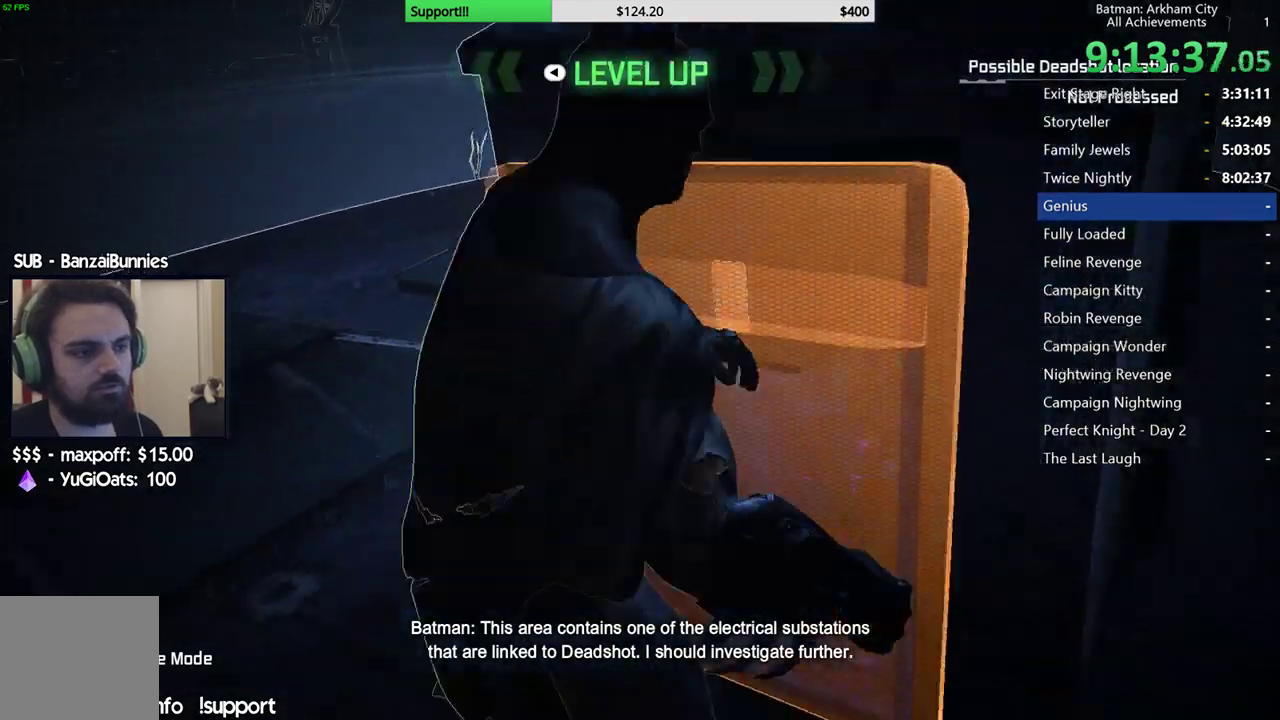
{"buttons": [], "left_stick": "center", "right_stick": "center", "events": []}
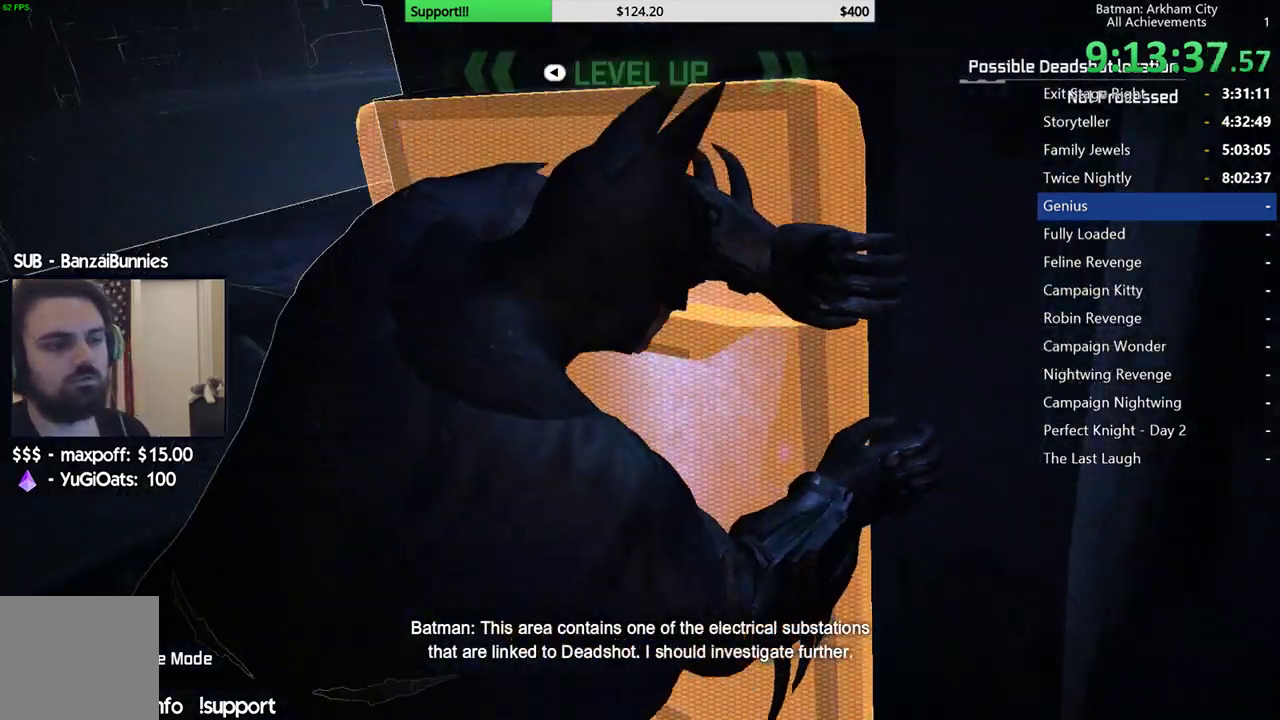
{"buttons": [], "left_stick": "center", "right_stick": "center", "events": [[383, "A", "down"], [483, "A", "up"]]}
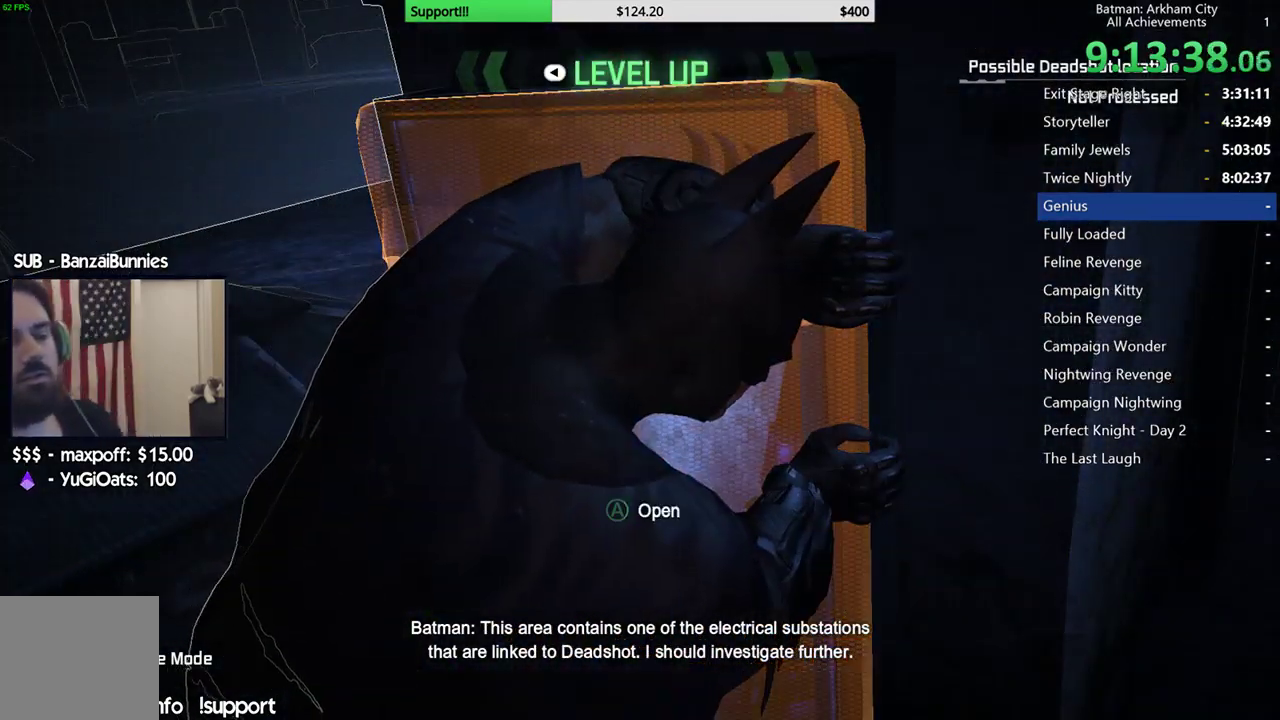
{"buttons": [], "left_stick": "center", "right_stick": "center", "events": [[50, "A", "down"], [150, "A", "up"], [217, "A", "down"], [317, "A", "up"], [367, "A", "down"], [450, "A", "up"]]}
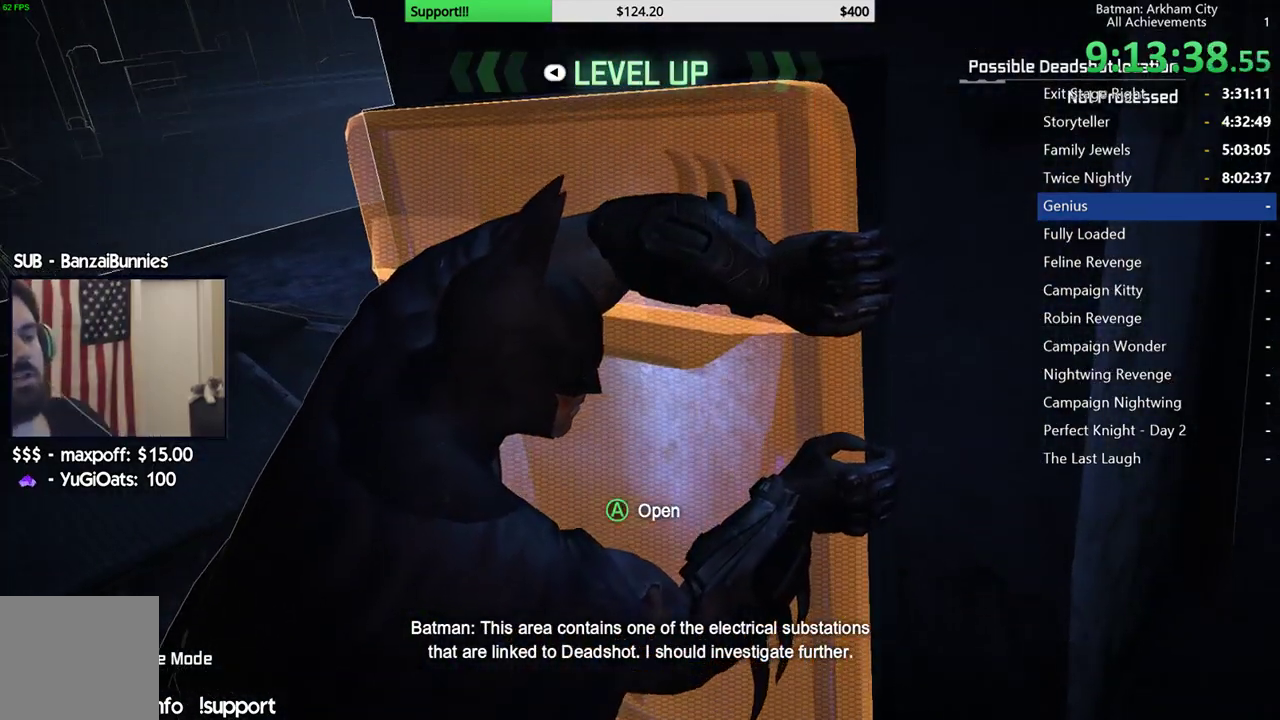
{"buttons": [], "left_stick": "center", "right_stick": "center", "events": [[17, "A", "down"], [133, "A", "up"], [200, "A", "down"], [300, "A", "up"], [383, "A", "down"], [483, "A", "up"]]}
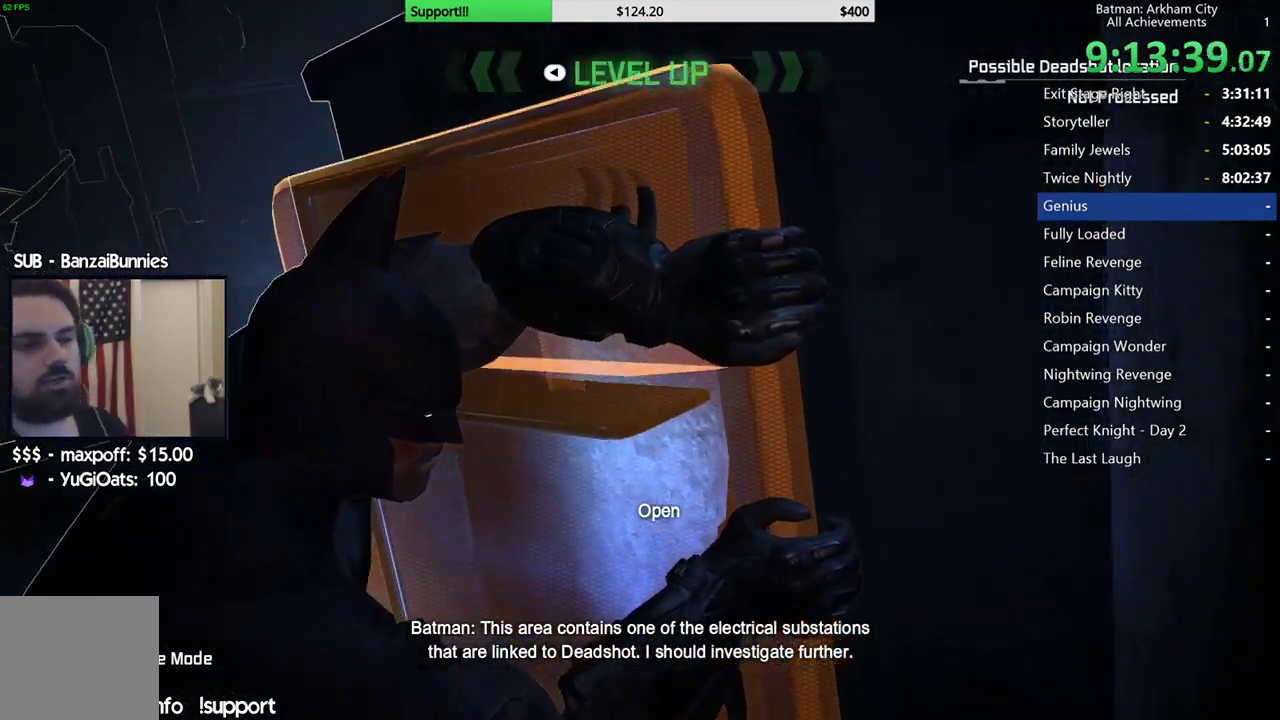
{"buttons": [], "left_stick": "center", "right_stick": "center", "events": [[50, "A", "down"], [150, "A", "up"], [250, "A", "down"], [333, "A", "up"], [417, "A", "down"], [500, "A", "up"]]}
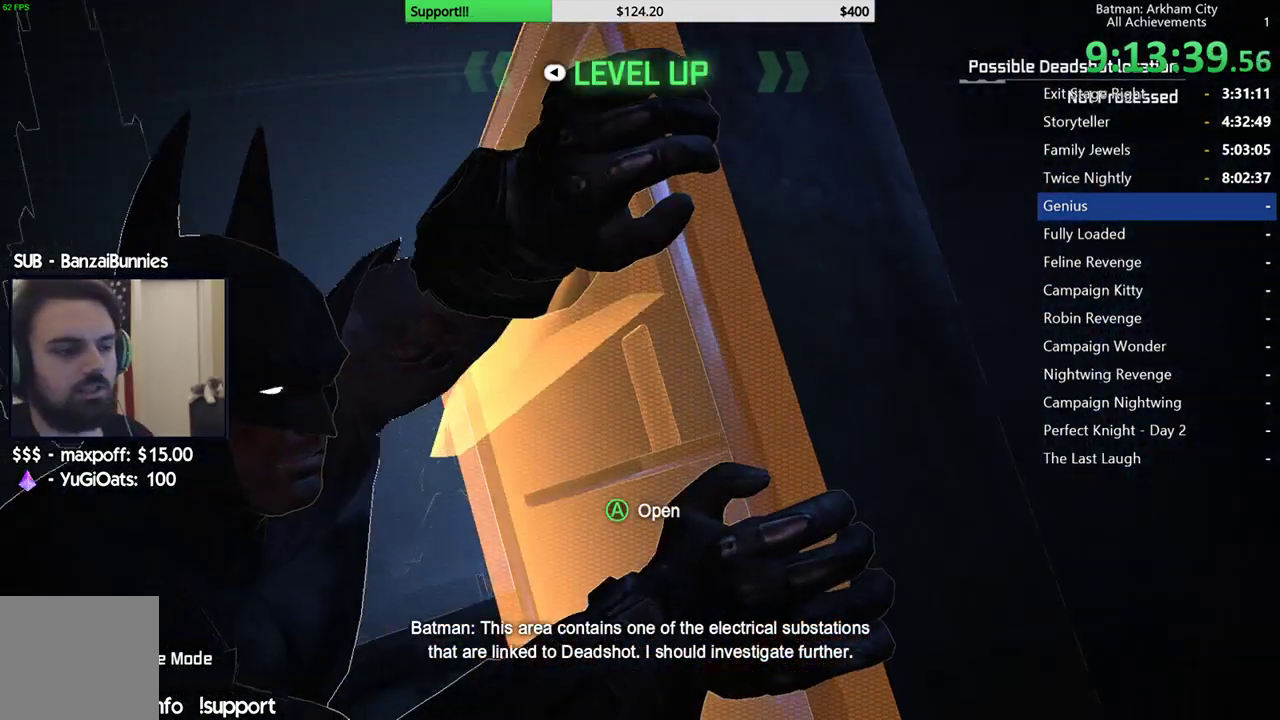
{"buttons": ["A"], "left_stick": "center", "right_stick": "center", "events": [[67, "A", "down"], [183, "A", "up"], [250, "A", "down"], [367, "A", "up"], [433, "A", "down"]]}
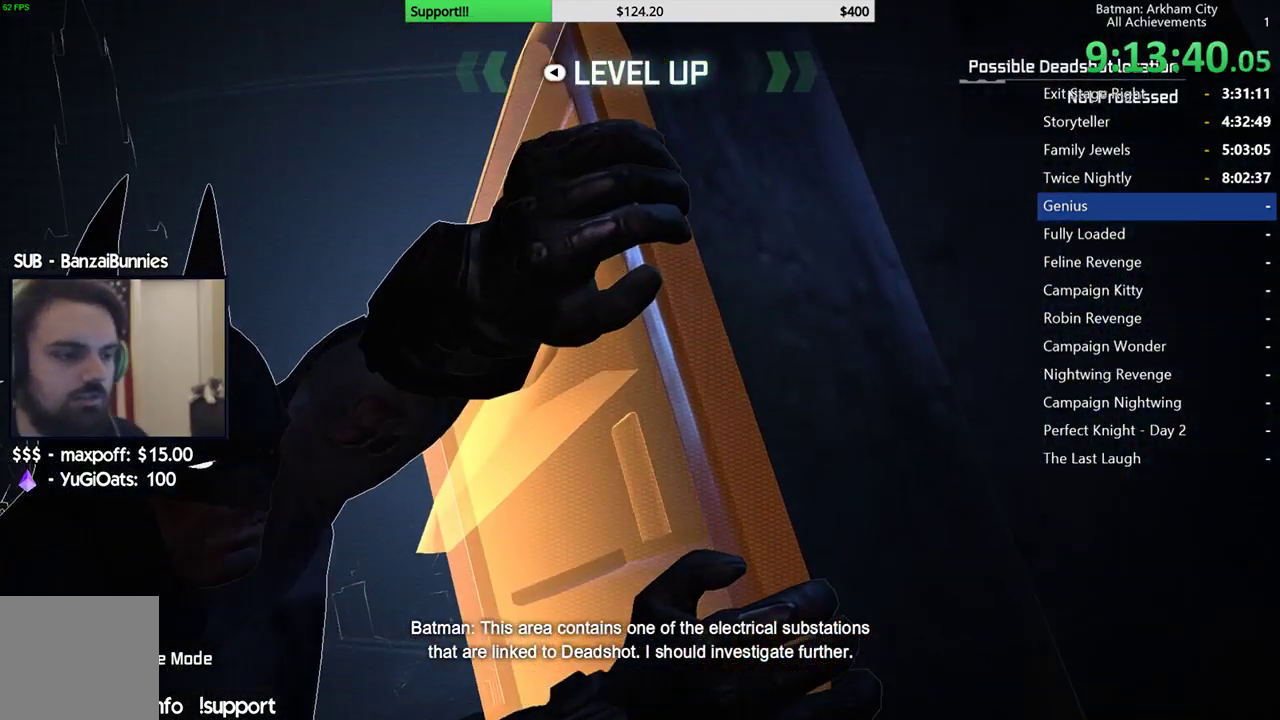
{"buttons": [], "left_stick": "center", "right_stick": "center", "events": [[50, "A", "up"], [150, "A", "down"], [250, "A", "up"], [333, "A", "down"], [450, "A", "up"]]}
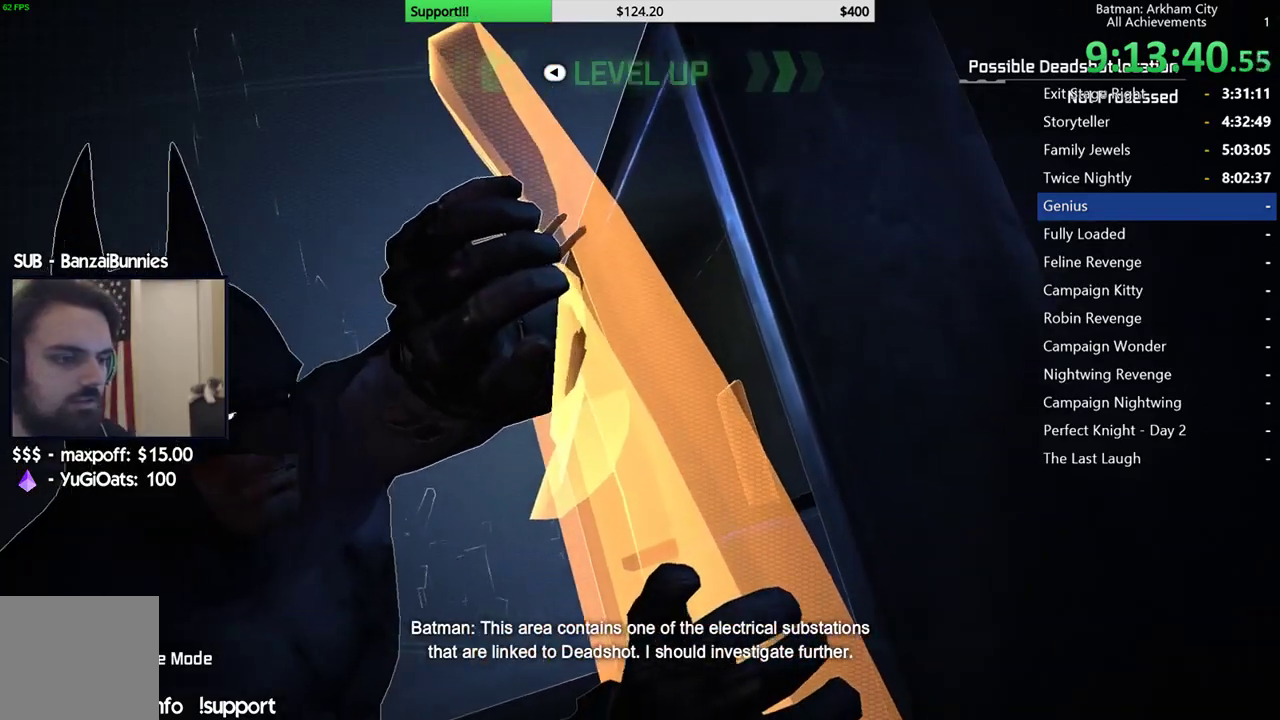
{"buttons": [], "left_stick": "center", "right_stick": "center", "events": []}
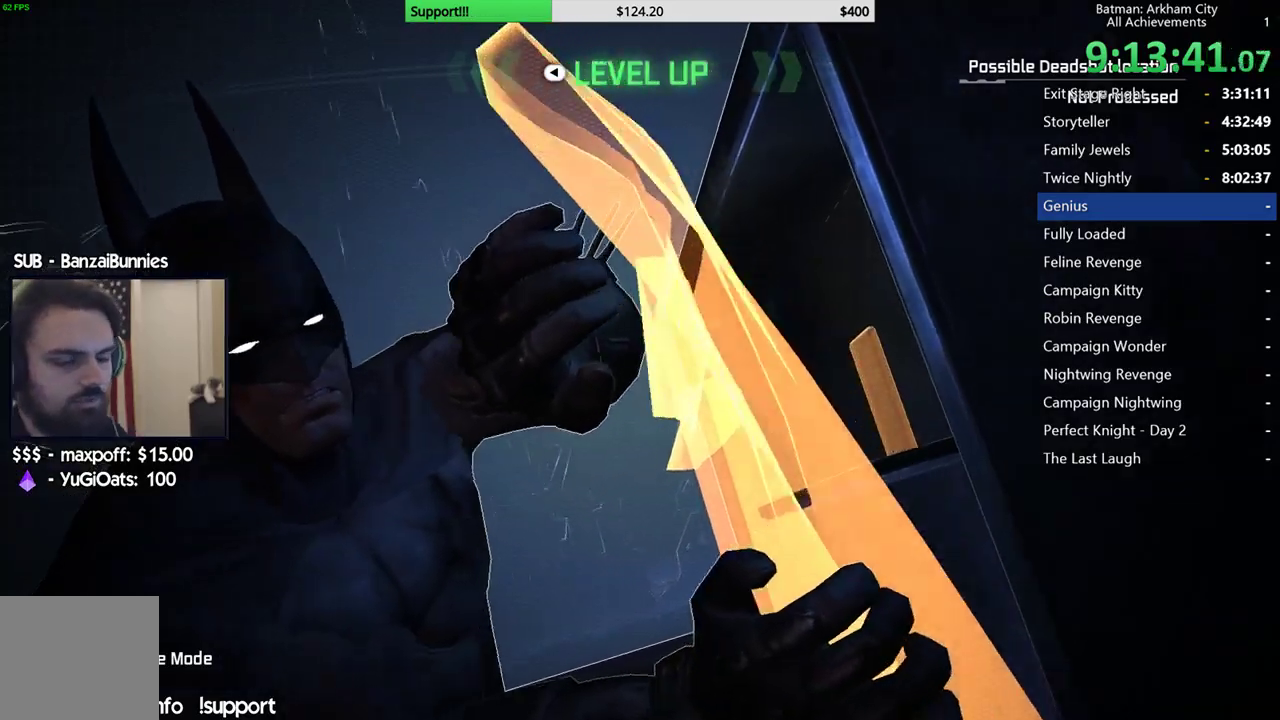
{"buttons": [], "left_stick": "center", "right_stick": "center", "events": []}
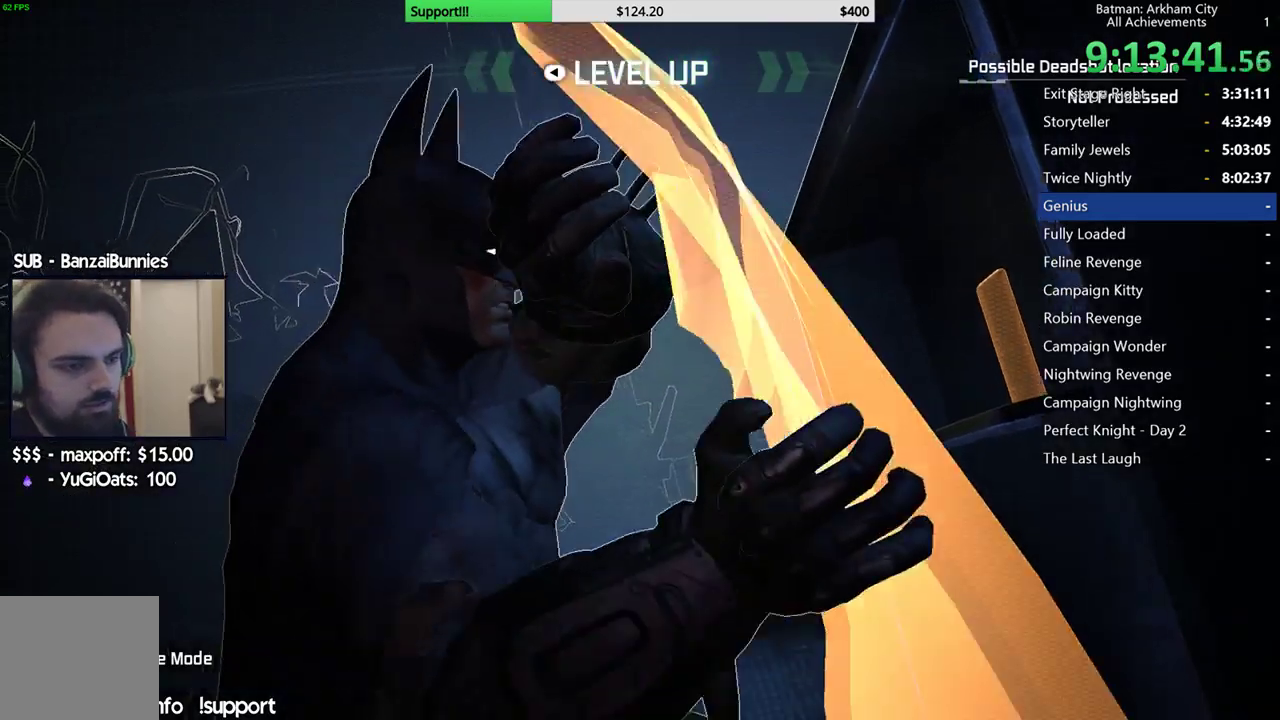
{"buttons": [], "left_stick": "center", "right_stick": "center", "events": []}
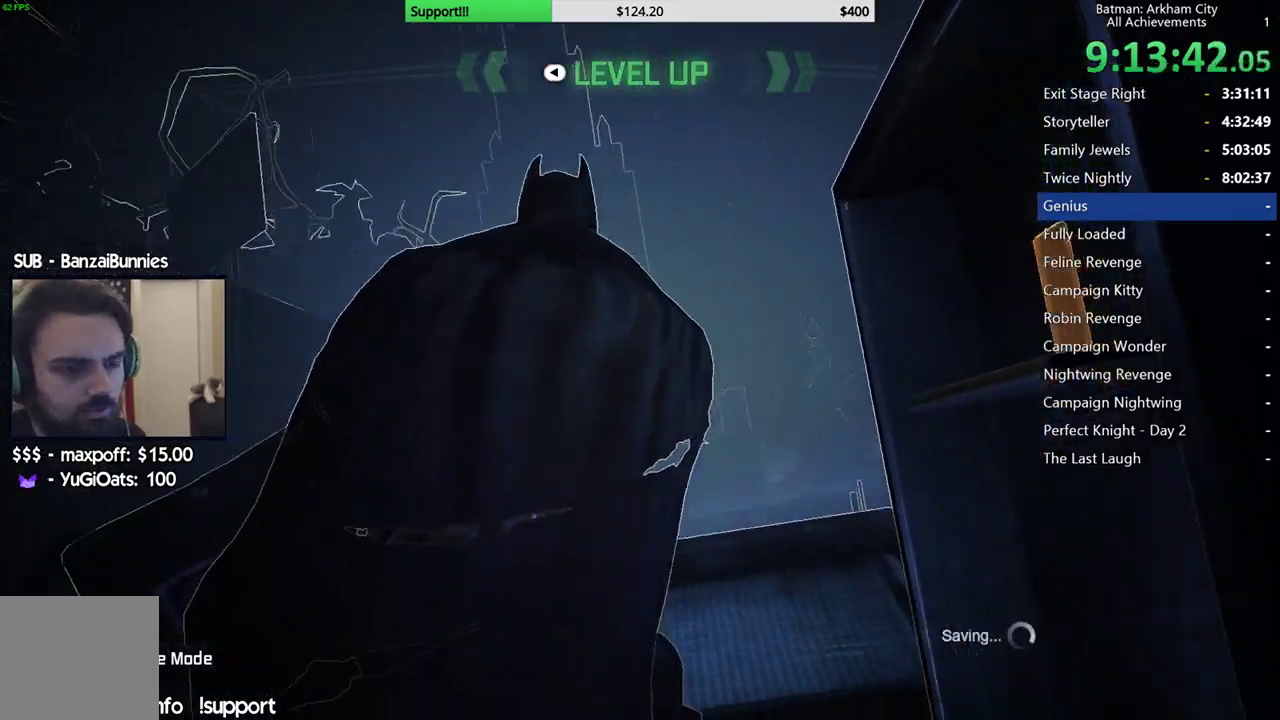
{"buttons": ["R2"], "left_stick": "center", "right_stick": "down-right", "events": [[83, "R2", "down"], [183, "right_stick", "down"], [400, "right_stick", "down-right"]]}
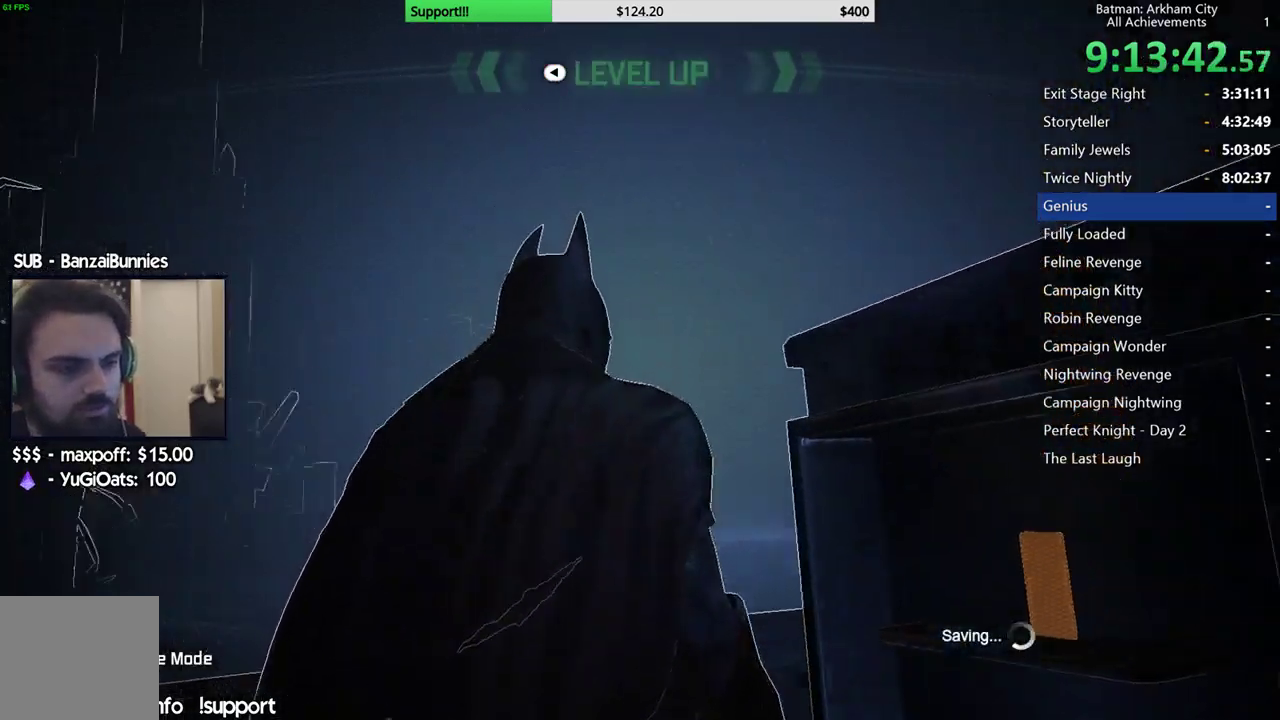
{"buttons": ["R2"], "left_stick": "left", "right_stick": "down-right", "events": [[200, "left_stick", "left"]]}
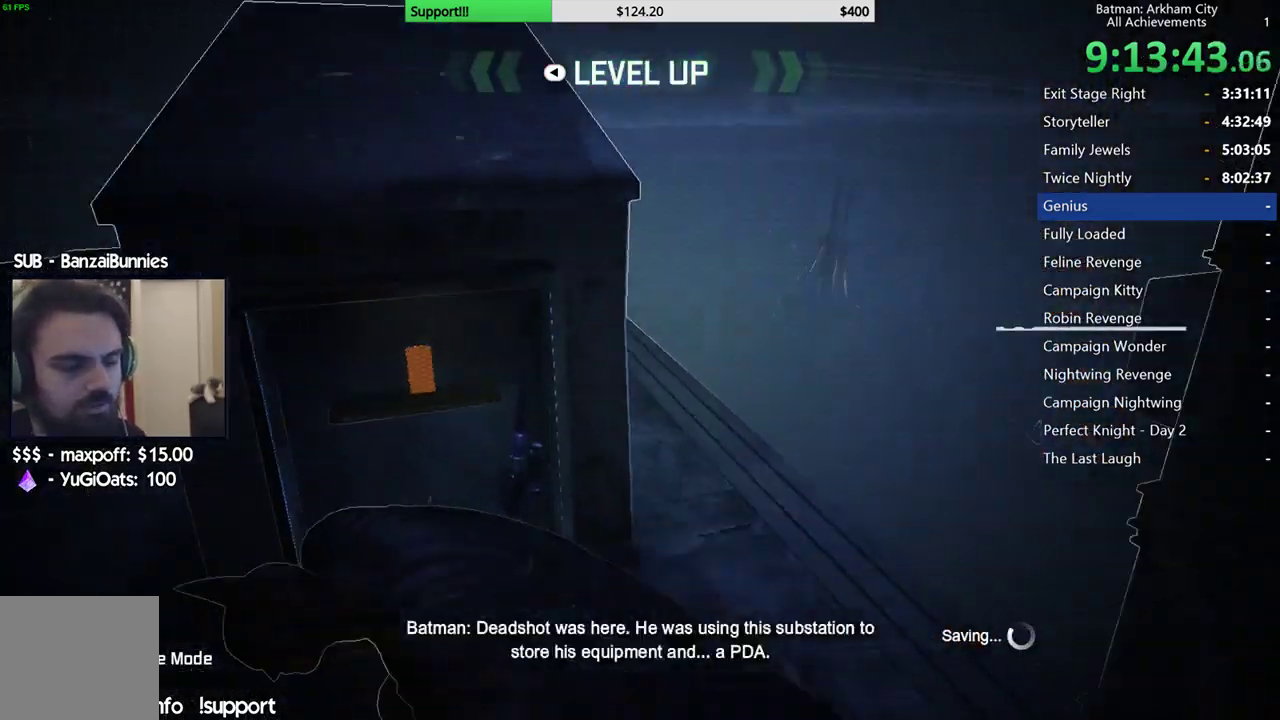
{"buttons": ["R2"], "left_stick": "down-left", "right_stick": "up-right", "events": [[17, "right_stick", "right"], [167, "left_stick", "down-left"], [200, "right_stick", "center"], [433, "right_stick", "up-right"]]}
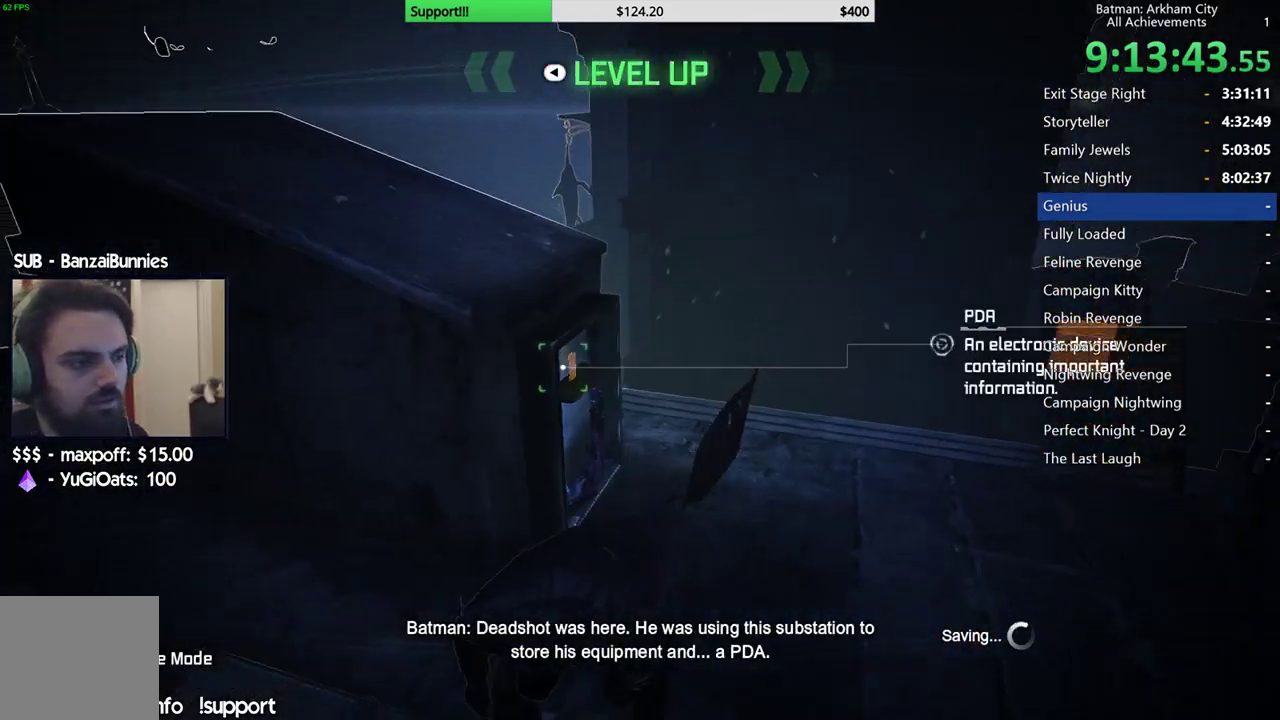
{"buttons": ["R2"], "left_stick": "right", "right_stick": "up", "events": [[33, "left_stick", "down"], [133, "right_stick", "center"], [333, "left_stick", "right"], [483, "right_stick", "up"]]}
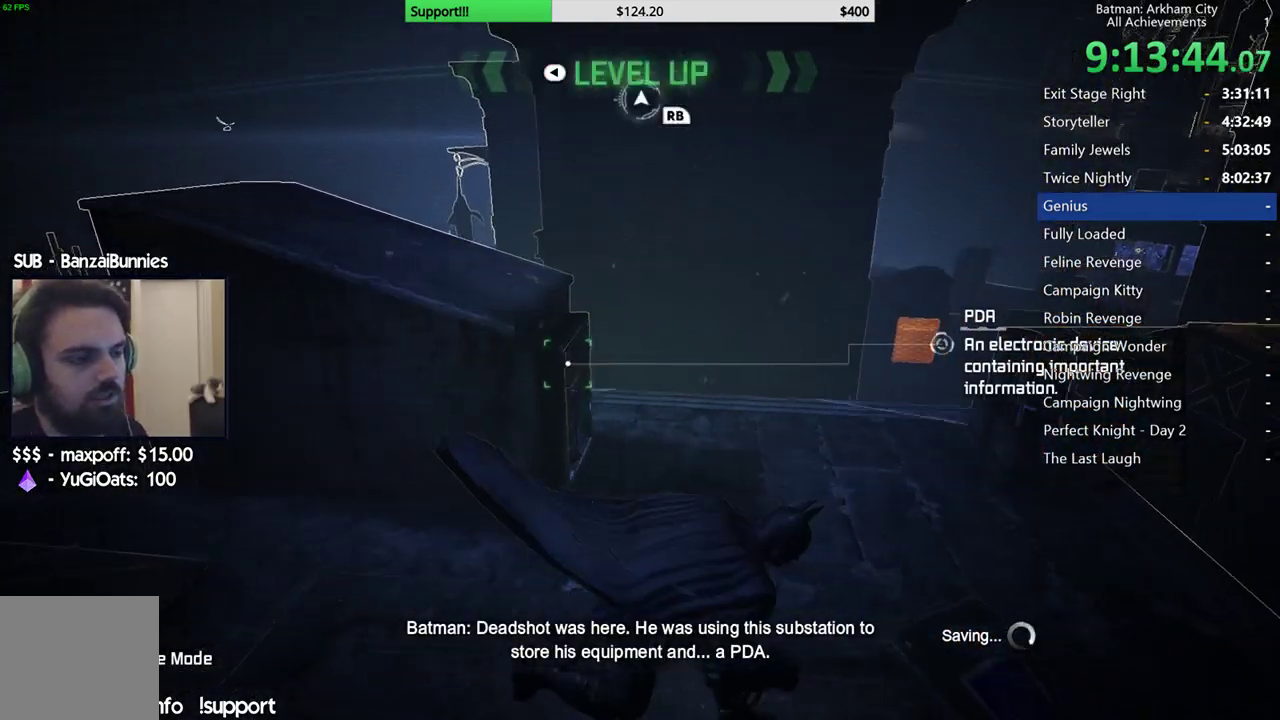
{"buttons": ["R2"], "left_stick": "up-right", "right_stick": "center", "events": [[100, "right_stick", "up-left"], [250, "right_stick", "left"], [350, "right_stick", "center"], [400, "left_stick", "up-right"]]}
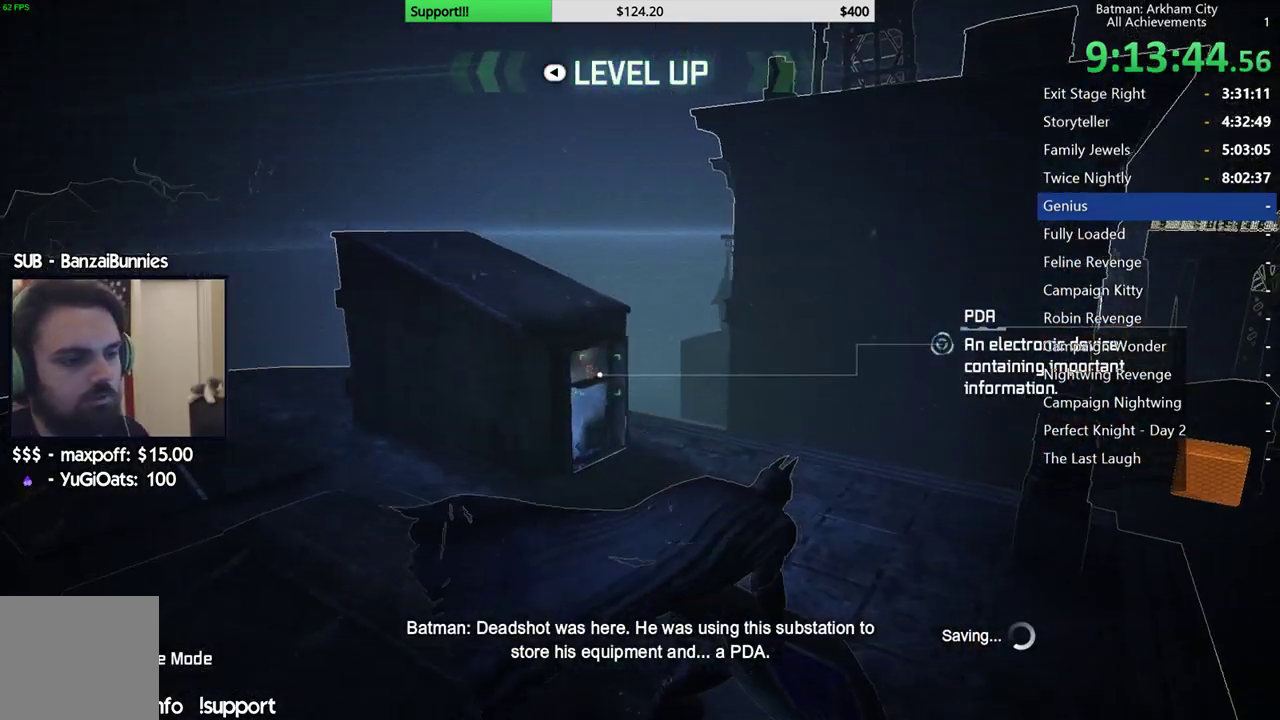
{"buttons": ["R2"], "left_stick": "up", "right_stick": "right", "events": [[83, "right_stick", "right"], [467, "left_stick", "up"]]}